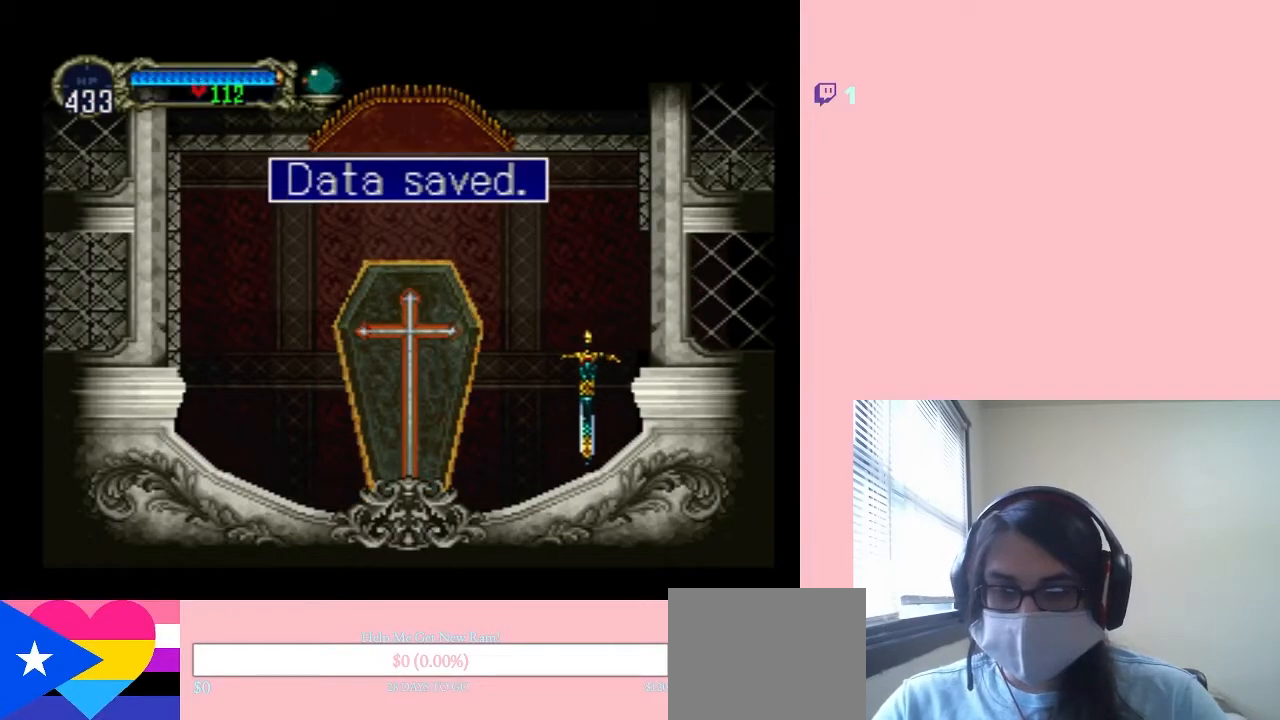
Gameplay with a controller (Nintendo layout); each line is a JSON object with the inputs held at the frame after it. "events" lists button and stick changes between this image and that frame as [ms after this image, input, new state], when the widget could be followed in between. Not read: L2 L3 R2 R3.
{"buttons": [], "left_stick": "center", "right_stick": "center", "events": [[183, "B", "down"], [400, "B", "up"]]}
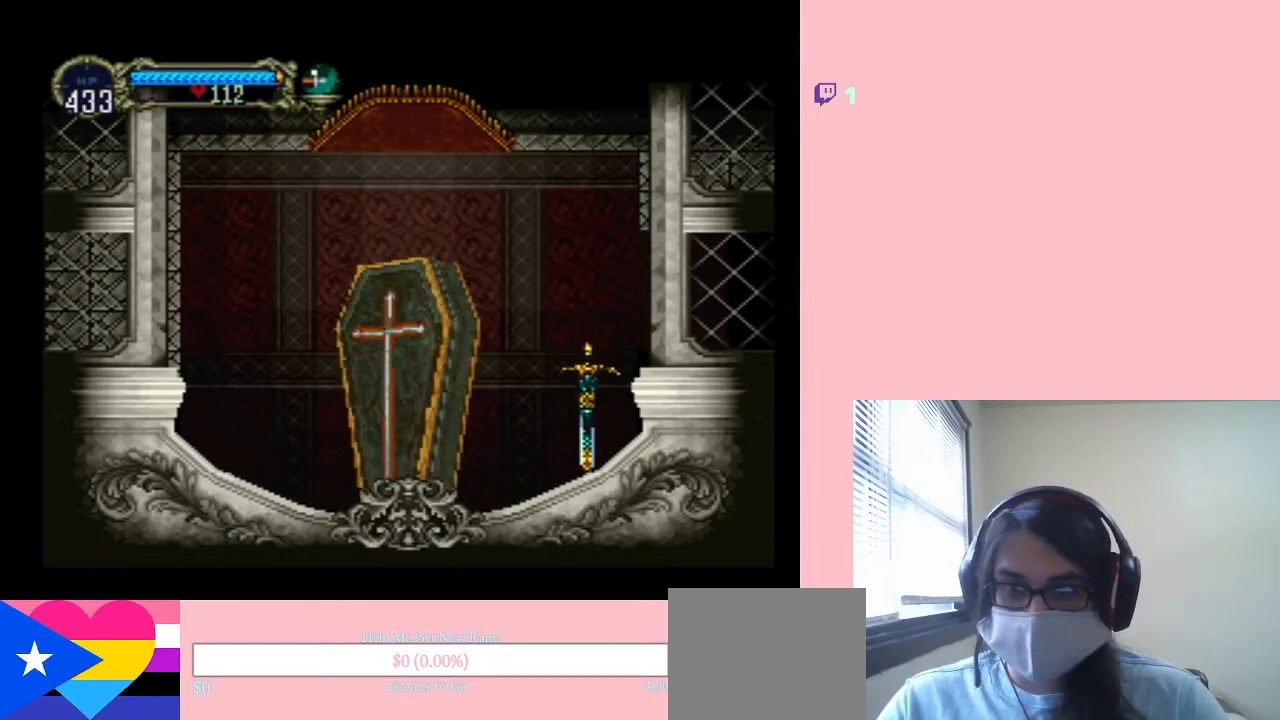
{"buttons": [], "left_stick": "center", "right_stick": "center", "events": []}
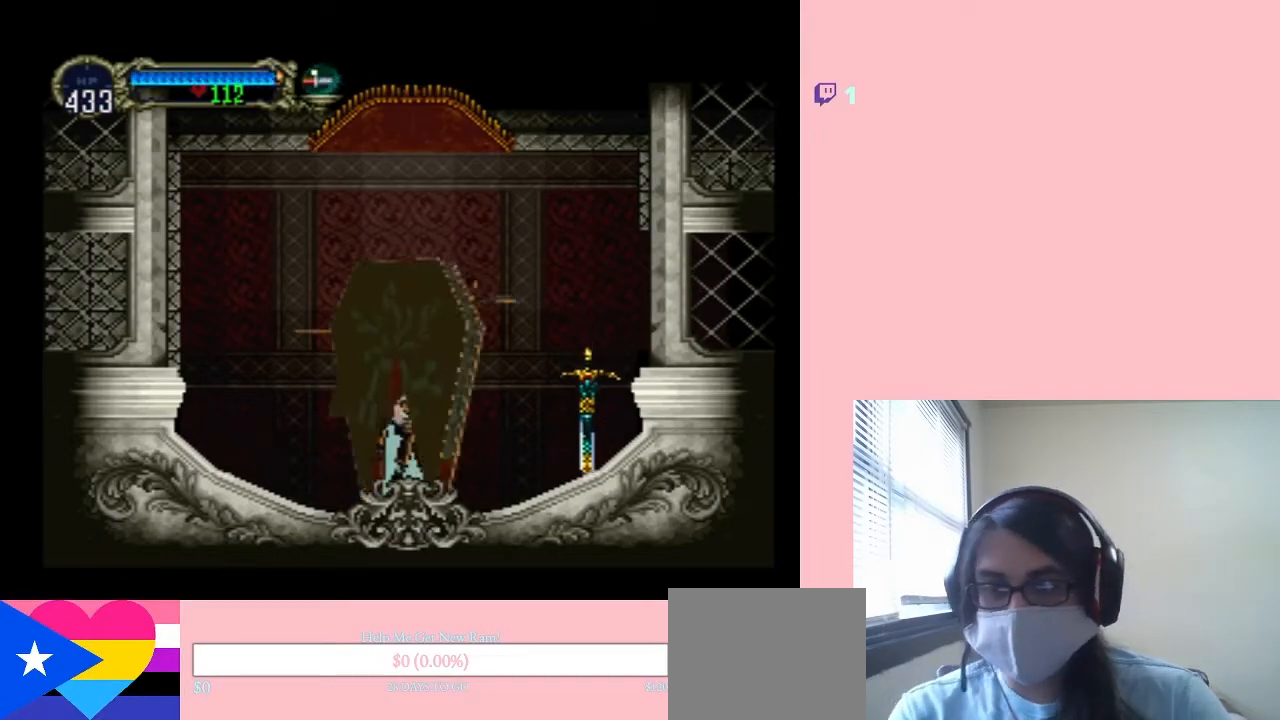
{"buttons": ["DPAD_LEFT"], "left_stick": "center", "right_stick": "center", "events": [[83, "DPAD_LEFT", "down"]]}
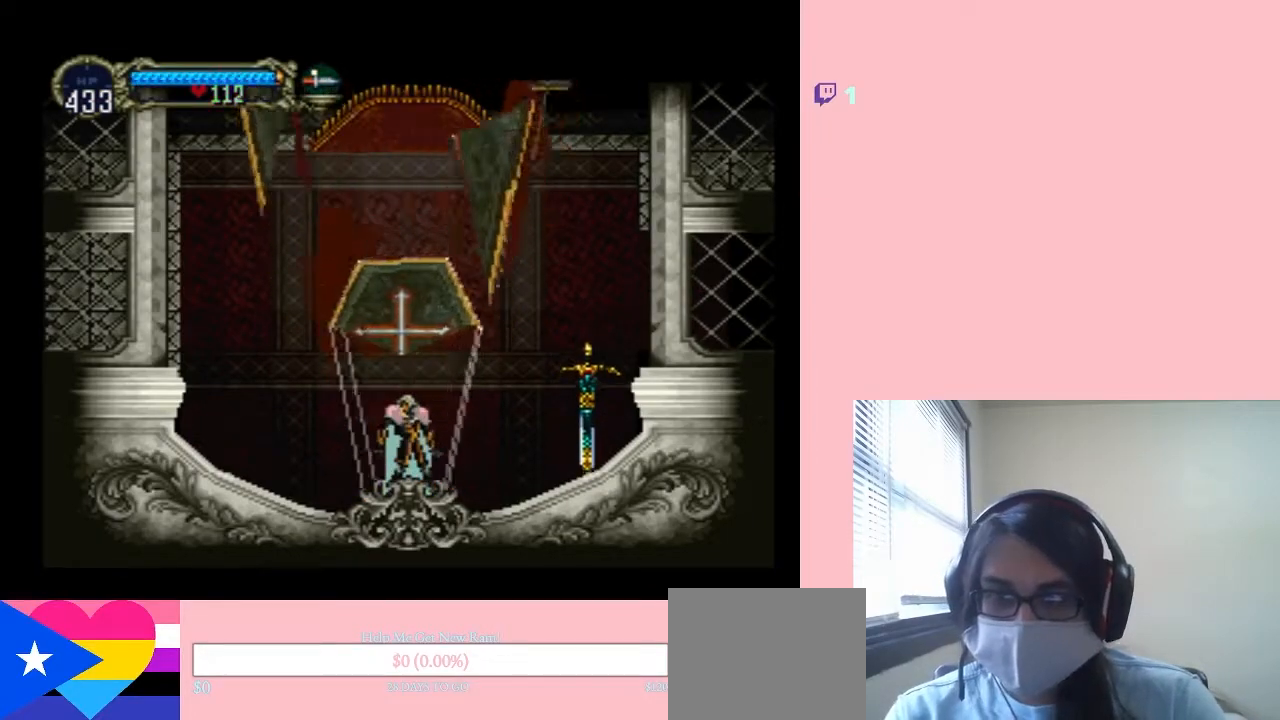
{"buttons": [], "left_stick": "center", "right_stick": "center", "events": [[500, "DPAD_LEFT", "up"]]}
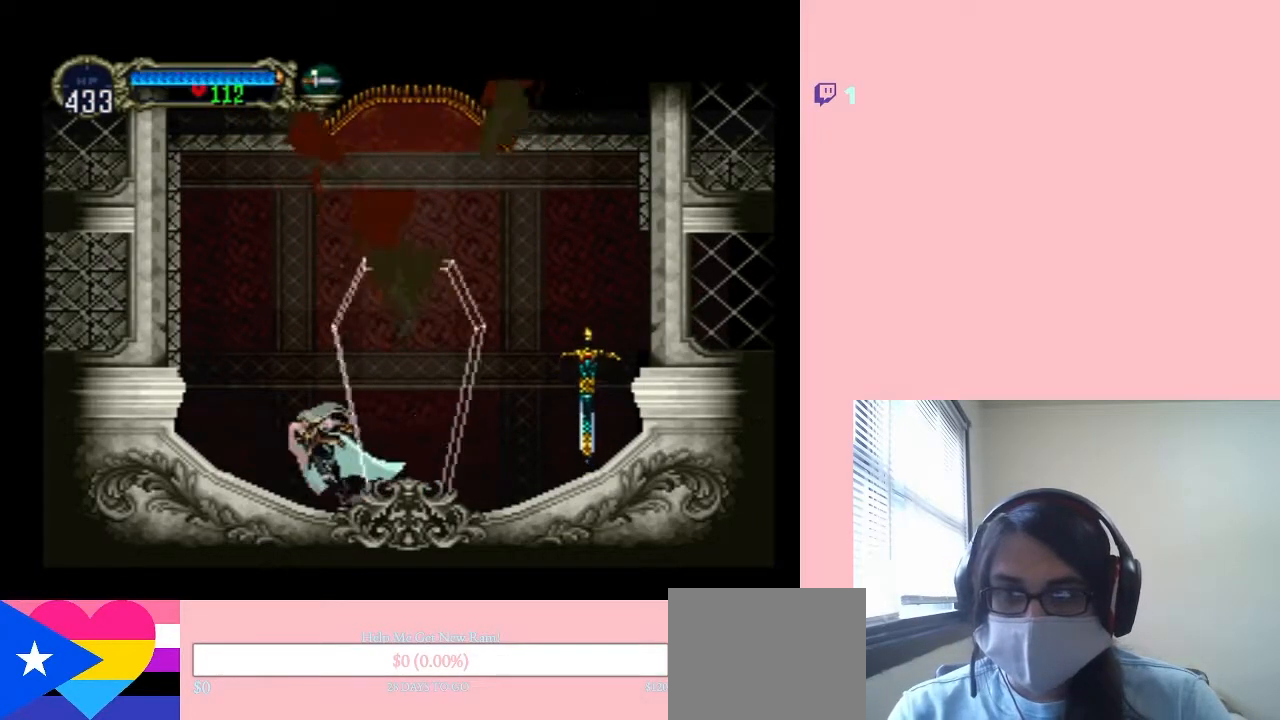
{"buttons": [], "left_stick": "center", "right_stick": "center", "events": [[33, "X", "down"], [117, "X", "up"], [267, "X", "down"], [417, "X", "up"]]}
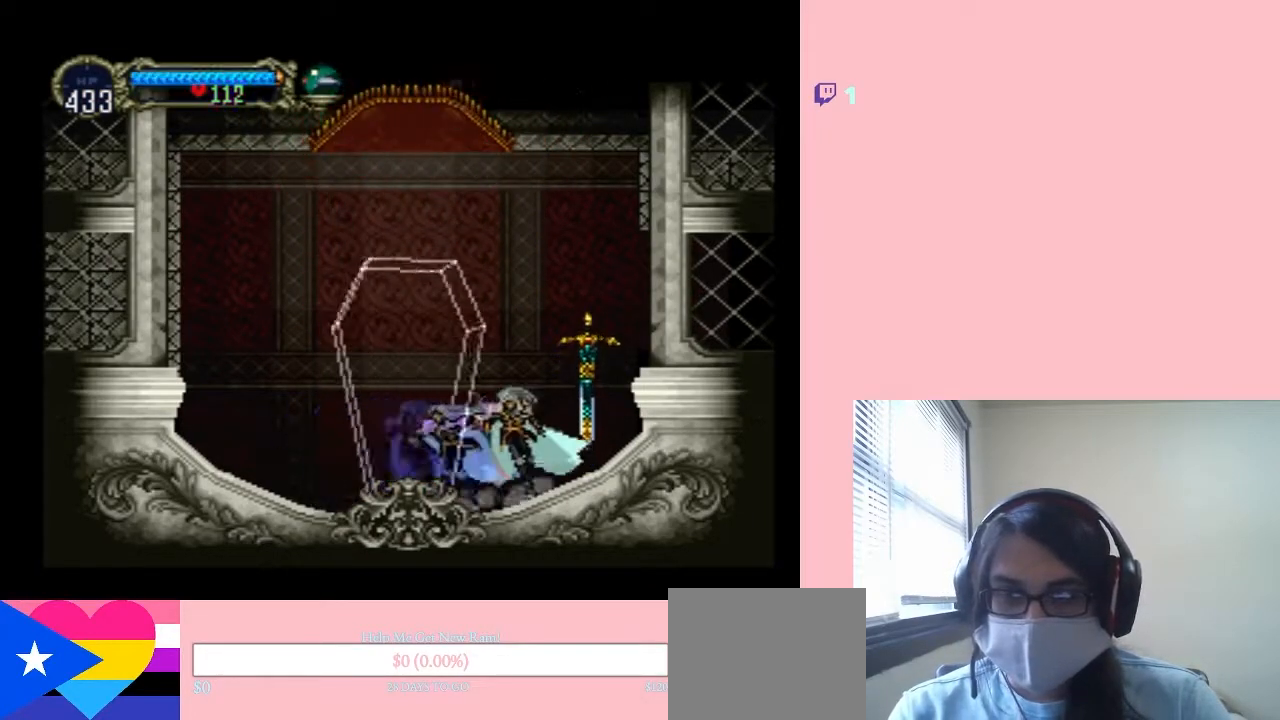
{"buttons": ["DPAD_RIGHT"], "left_stick": "center", "right_stick": "center", "events": [[33, "X", "down"], [133, "X", "up"], [183, "DPAD_RIGHT", "down"], [217, "B", "down"], [367, "B", "up"]]}
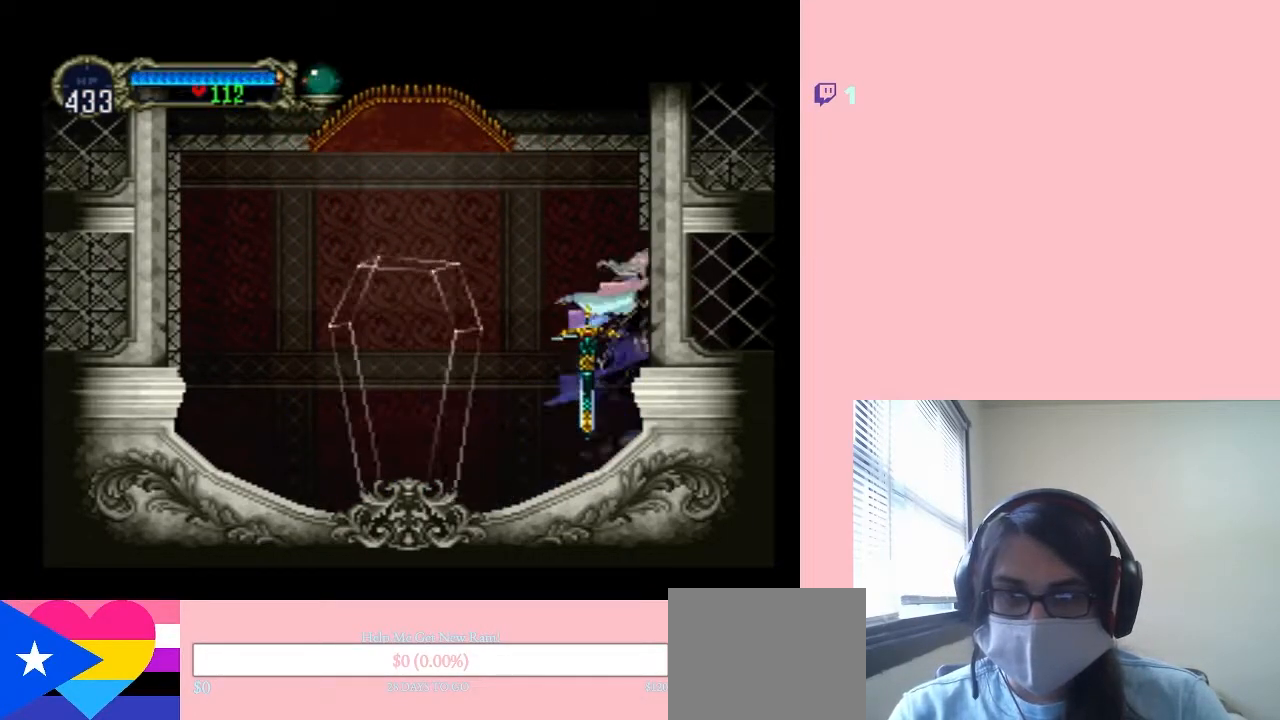
{"buttons": ["X"], "left_stick": "center", "right_stick": "center", "events": [[83, "DPAD_RIGHT", "up"], [150, "DPAD_LEFT", "down"], [250, "X", "down"], [317, "DPAD_LEFT", "up"], [383, "X", "up"], [500, "X", "down"]]}
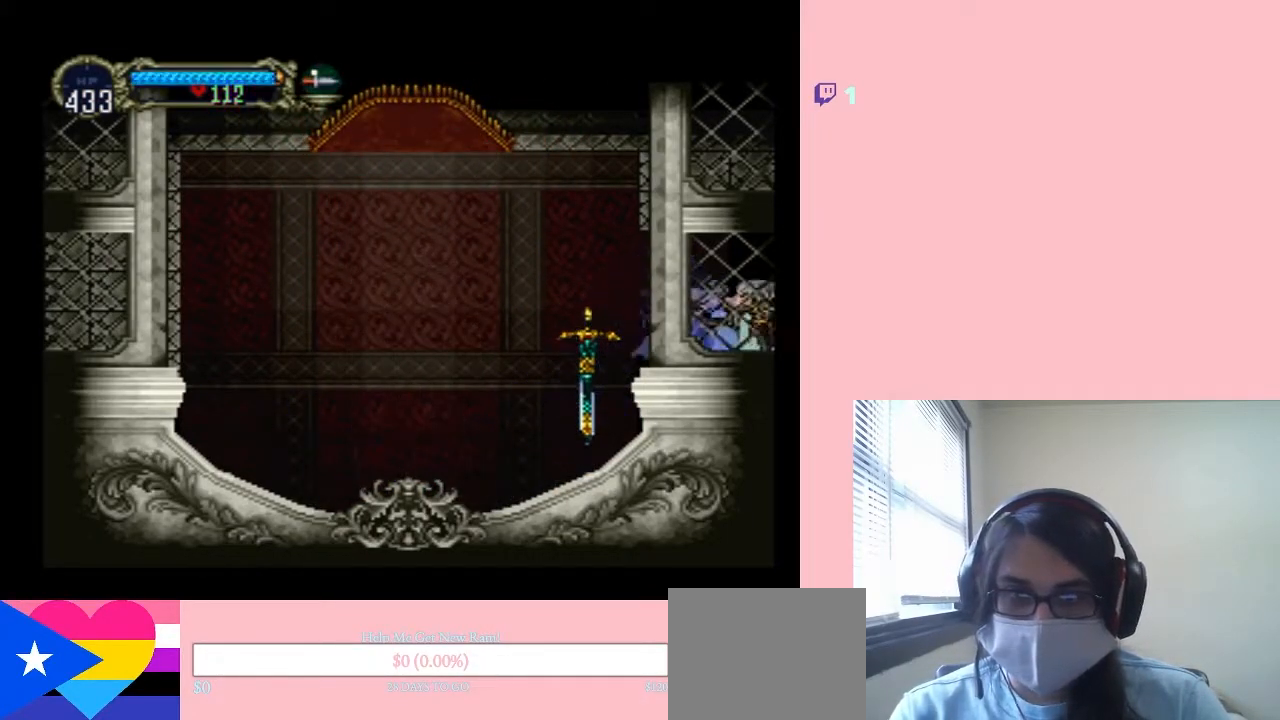
{"buttons": ["X"], "left_stick": "center", "right_stick": "center", "events": [[100, "X", "up"], [183, "X", "down"], [317, "X", "up"], [400, "X", "down"]]}
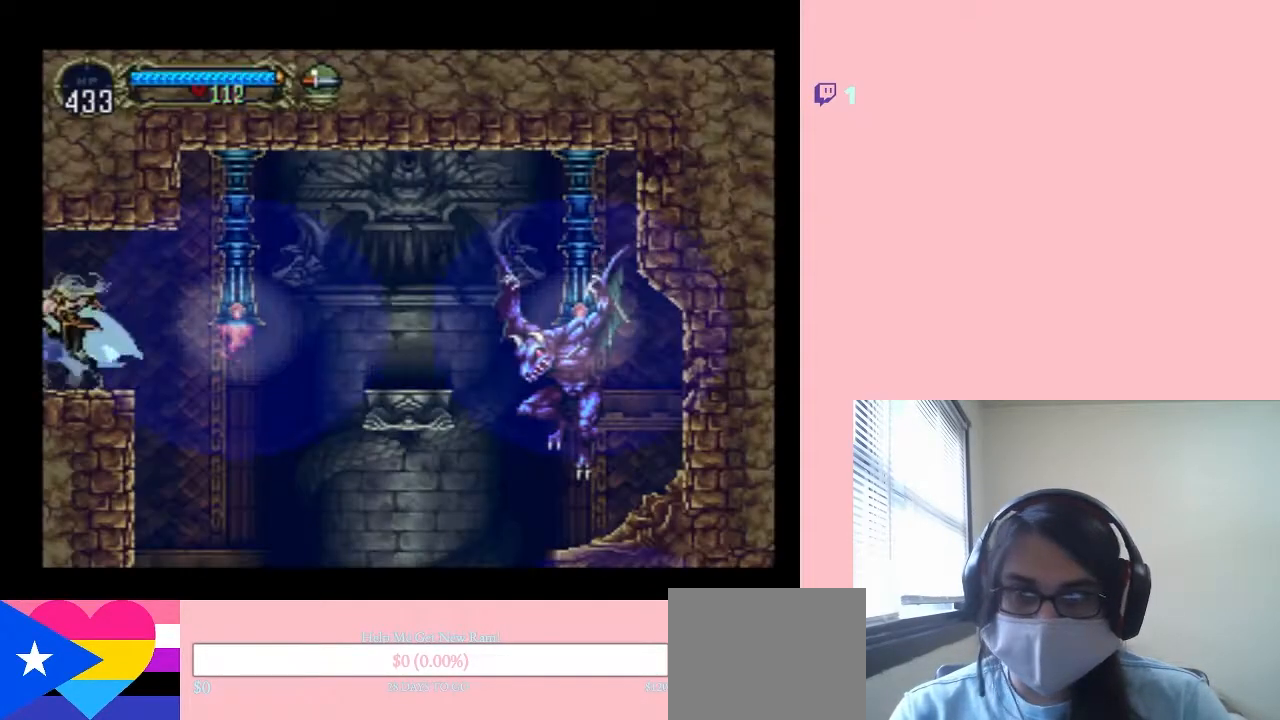
{"buttons": [], "left_stick": "center", "right_stick": "center", "events": [[33, "X", "up"], [117, "X", "down"], [217, "X", "up"]]}
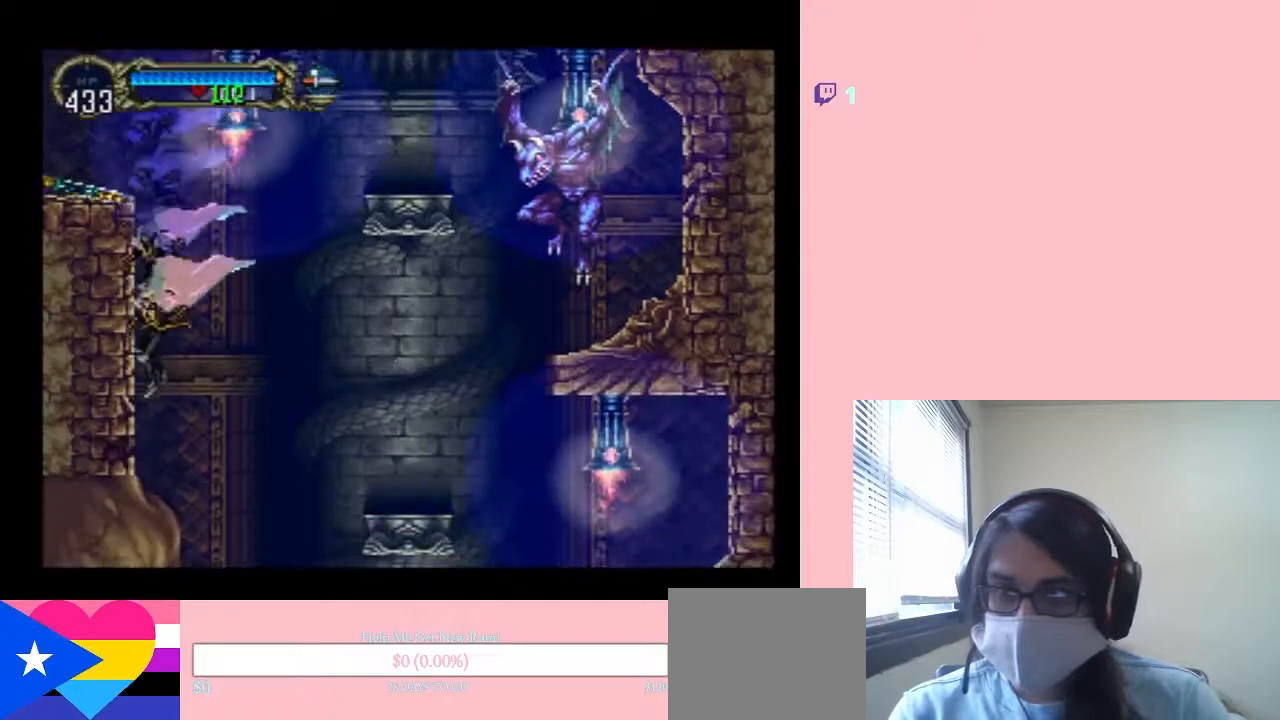
{"buttons": ["DPAD_RIGHT"], "left_stick": "center", "right_stick": "center", "events": [[33, "DPAD_RIGHT", "down"]]}
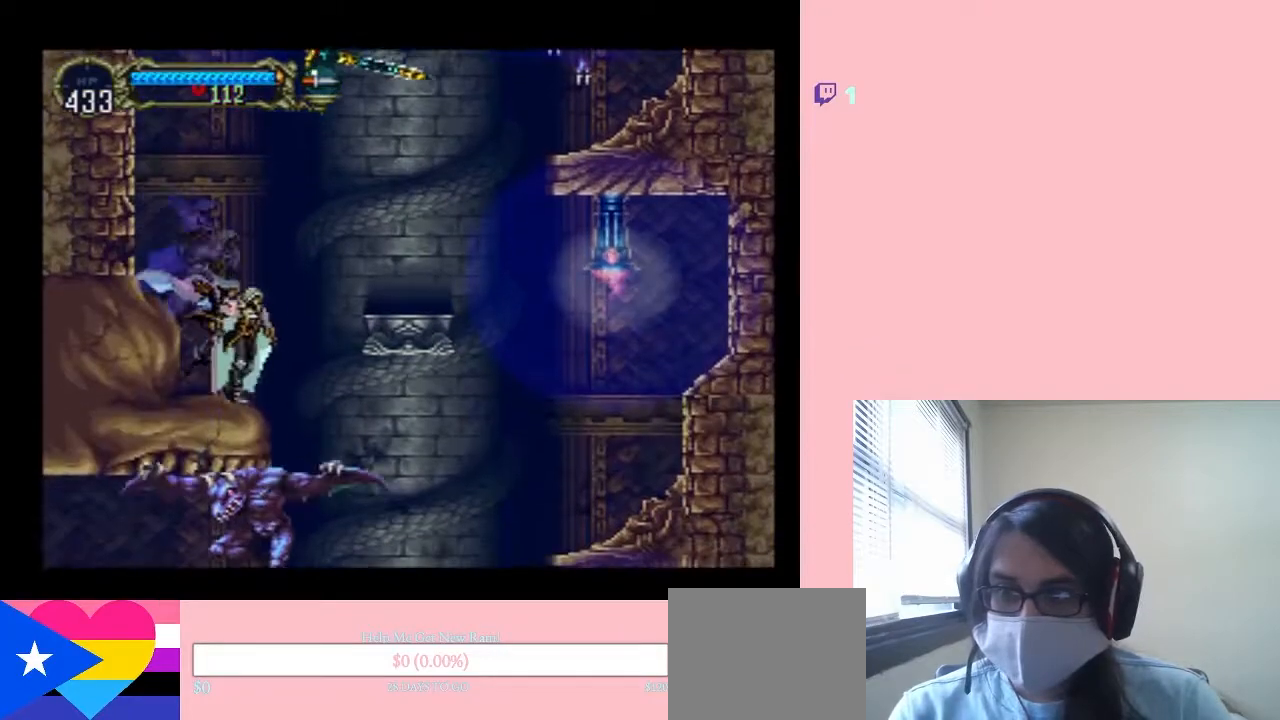
{"buttons": ["DPAD_LEFT"], "left_stick": "center", "right_stick": "center", "events": [[417, "DPAD_RIGHT", "up"], [467, "DPAD_LEFT", "down"]]}
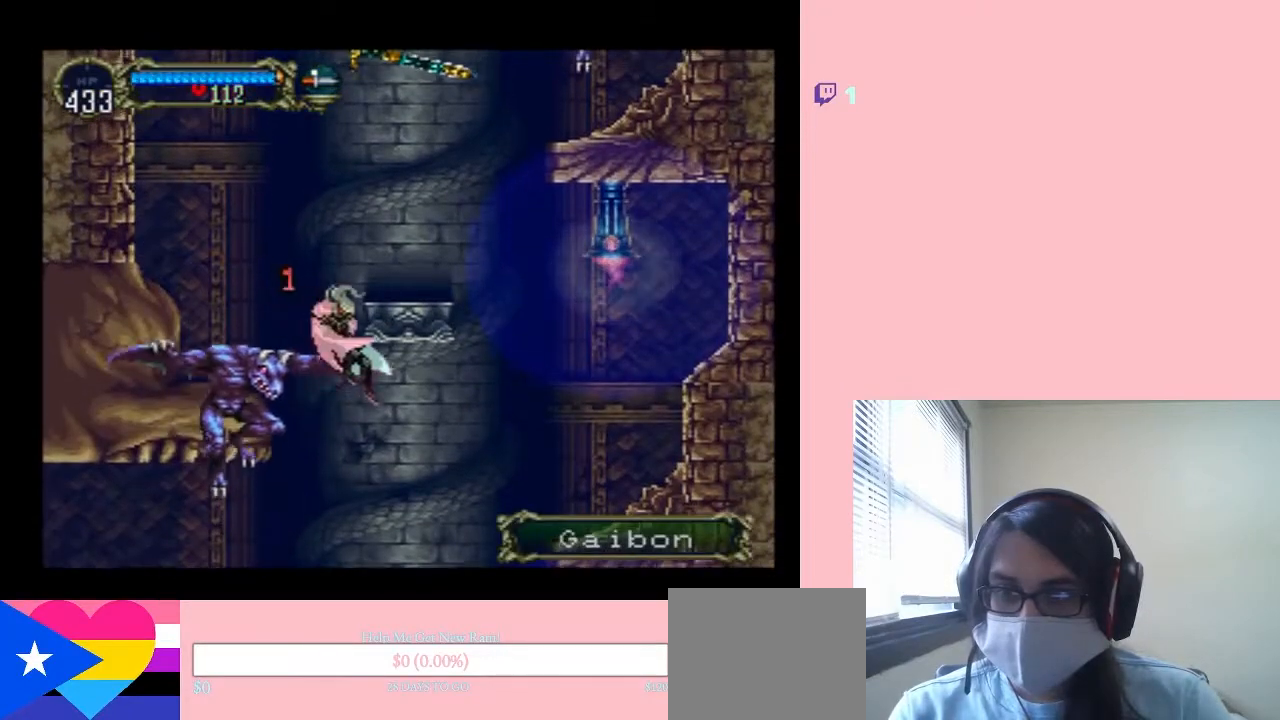
{"buttons": ["B", "DPAD_LEFT"], "left_stick": "center", "right_stick": "center", "events": [[500, "B", "down"]]}
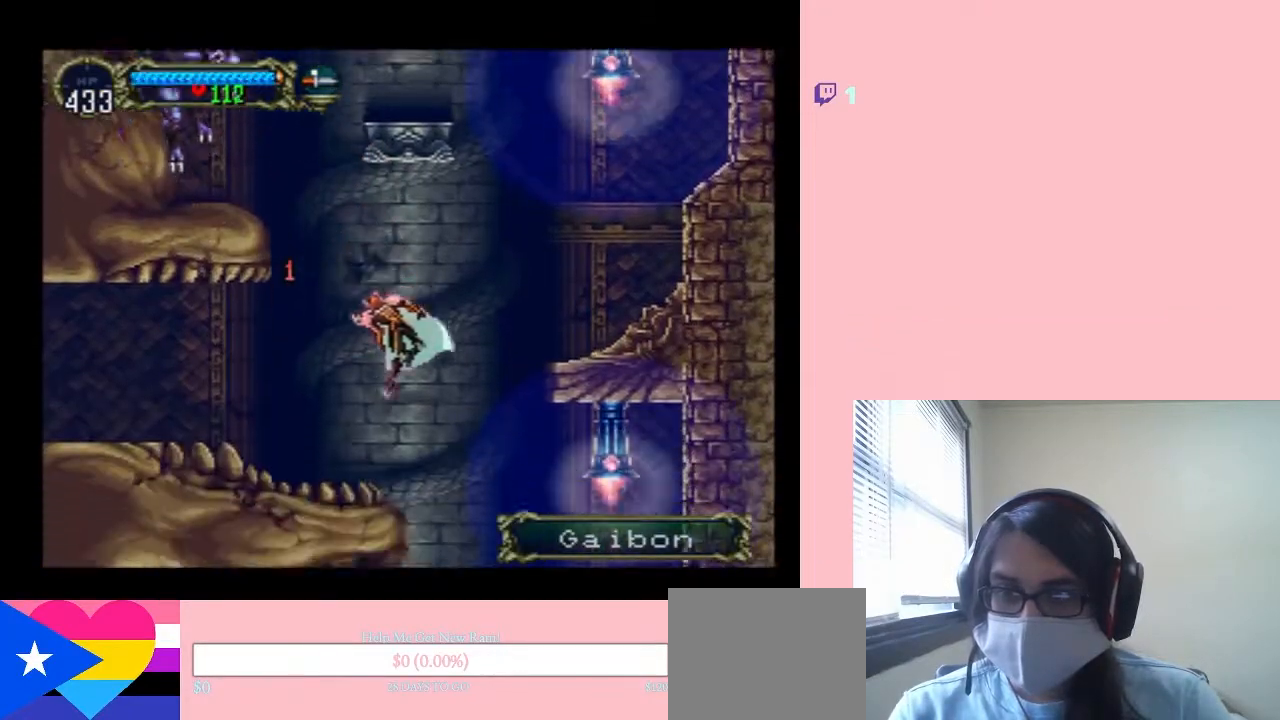
{"buttons": [], "left_stick": "center", "right_stick": "center", "events": [[183, "B", "up"], [283, "B", "down"], [383, "DPAD_LEFT", "up"], [450, "B", "up"]]}
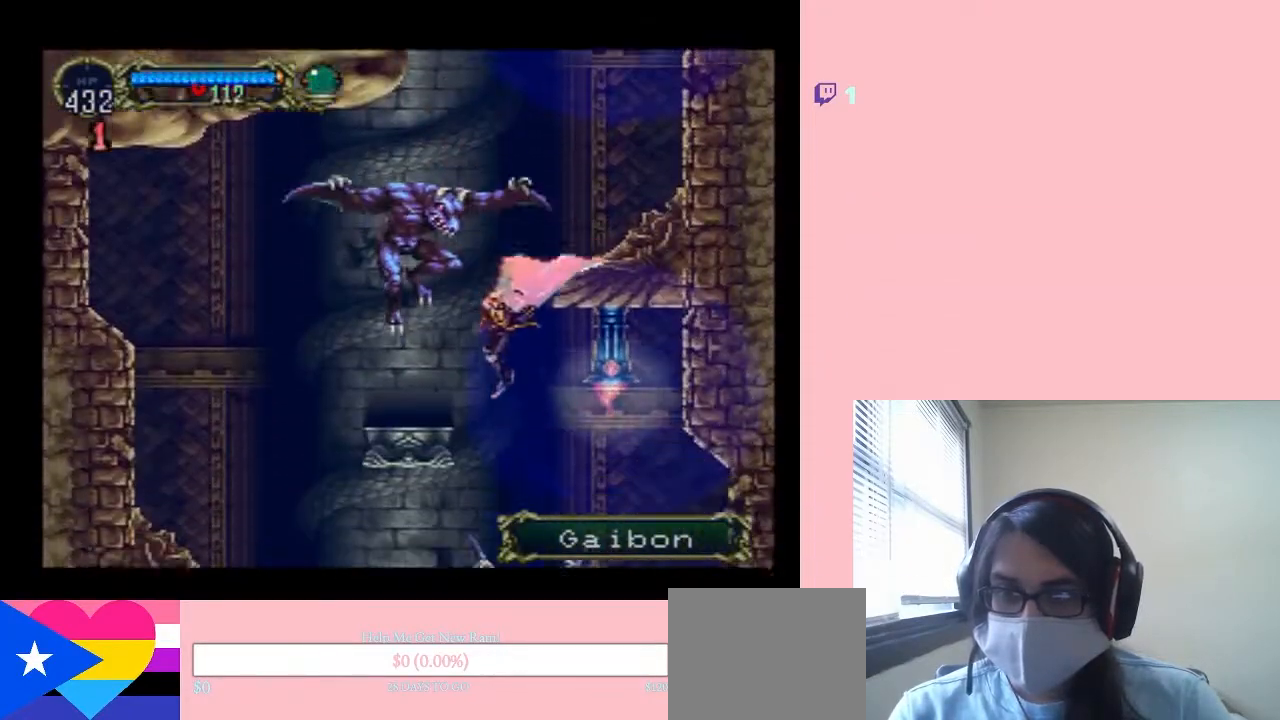
{"buttons": ["B"], "left_stick": "center", "right_stick": "center", "events": [[250, "B", "down"]]}
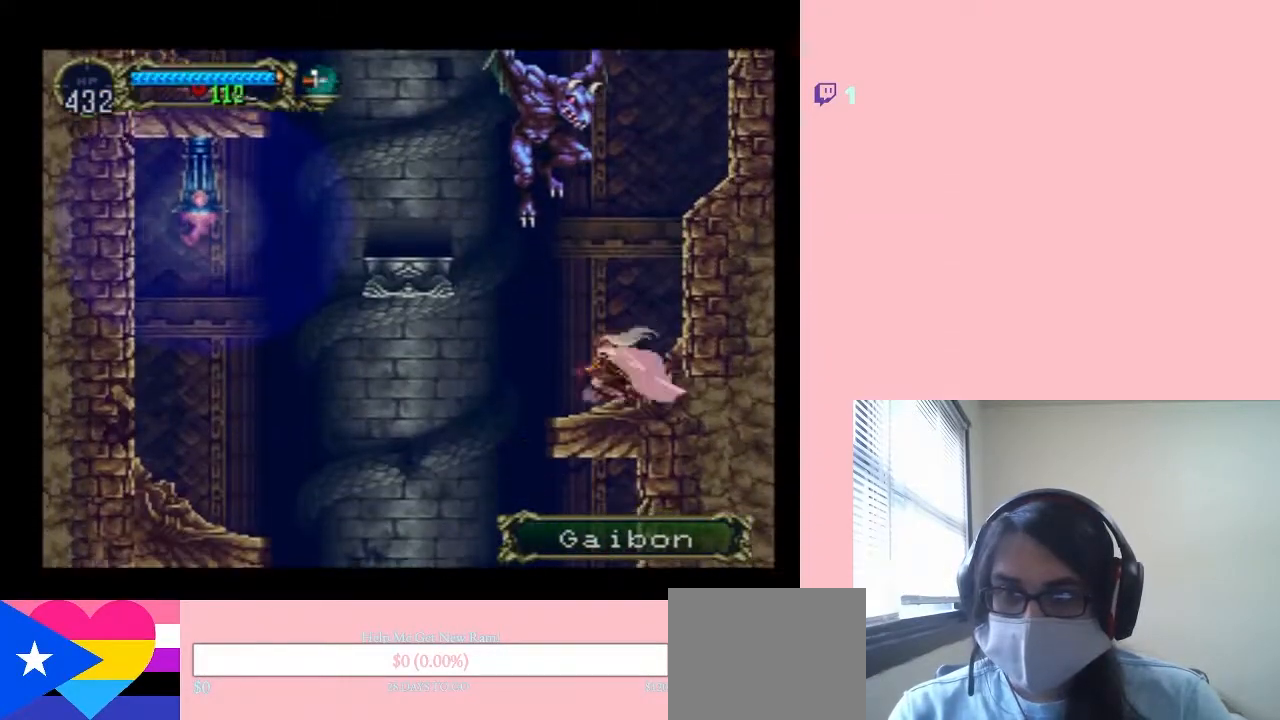
{"buttons": ["B"], "left_stick": "center", "right_stick": "center", "events": [[50, "B", "up"], [350, "B", "down"]]}
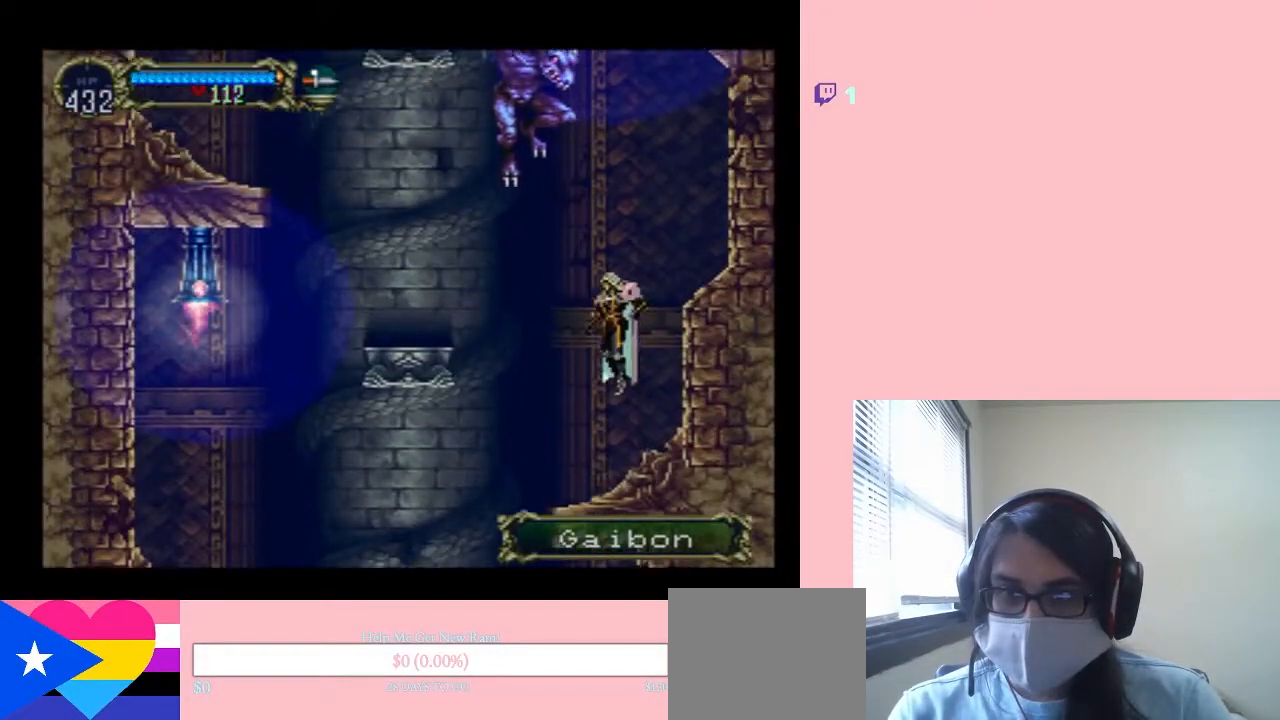
{"buttons": ["B", "Y", "DPAD_RIGHT"], "left_stick": "center", "right_stick": "center", "events": [[33, "B", "up"], [133, "B", "down"], [317, "Y", "down"], [400, "DPAD_RIGHT", "down"]]}
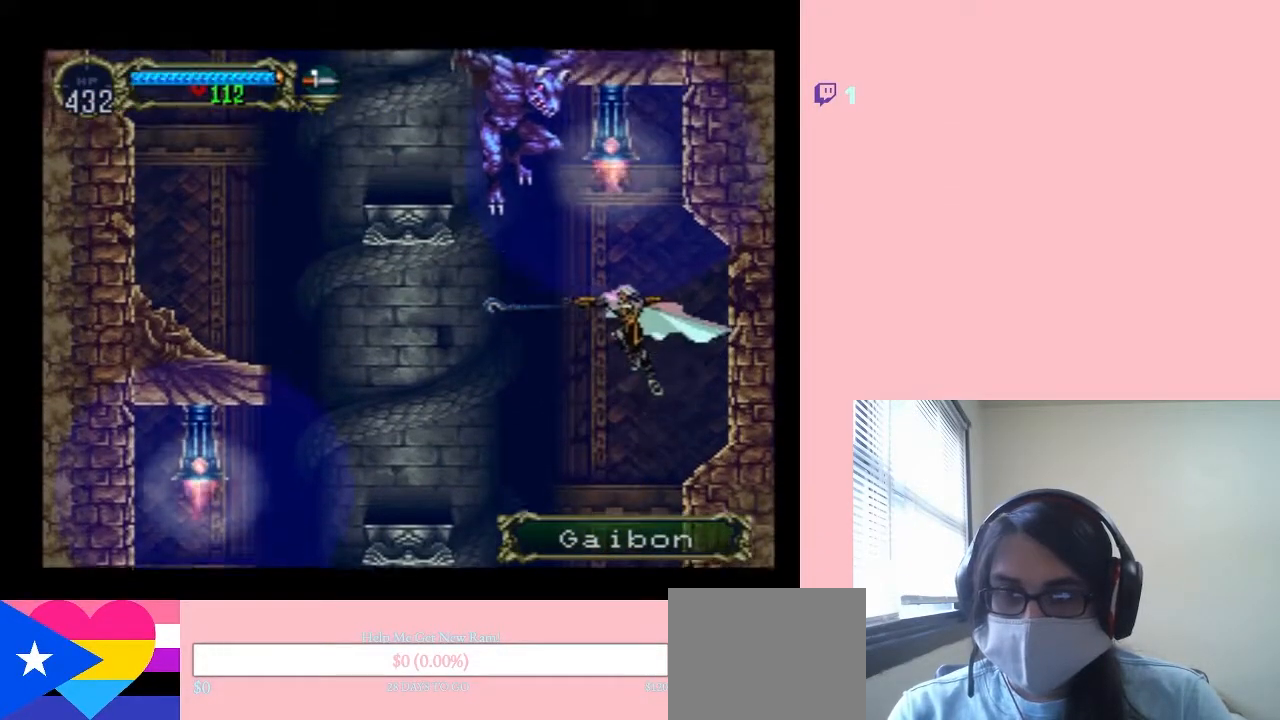
{"buttons": ["B", "DPAD_LEFT"], "left_stick": "center", "right_stick": "center", "events": [[233, "Y", "up"], [250, "DPAD_RIGHT", "up"], [317, "DPAD_LEFT", "down"], [333, "B", "up"], [500, "B", "down"]]}
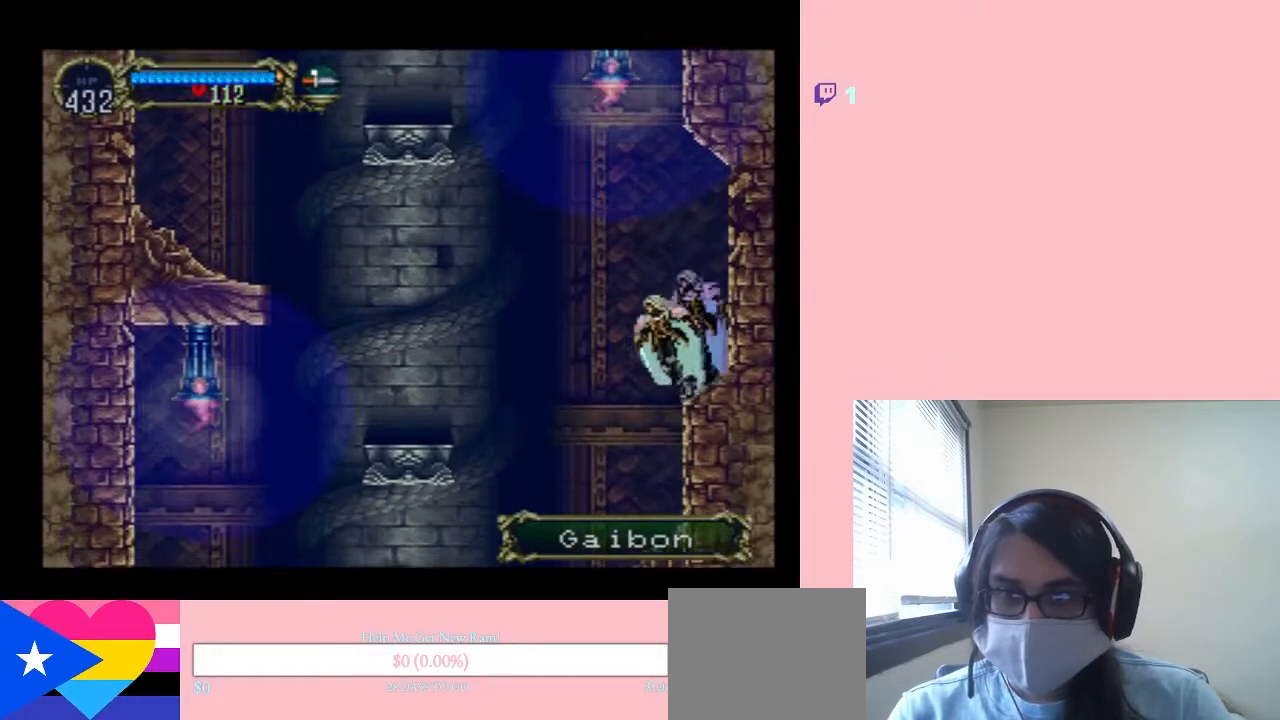
{"buttons": ["B"], "left_stick": "center", "right_stick": "center", "events": [[500, "DPAD_LEFT", "up"]]}
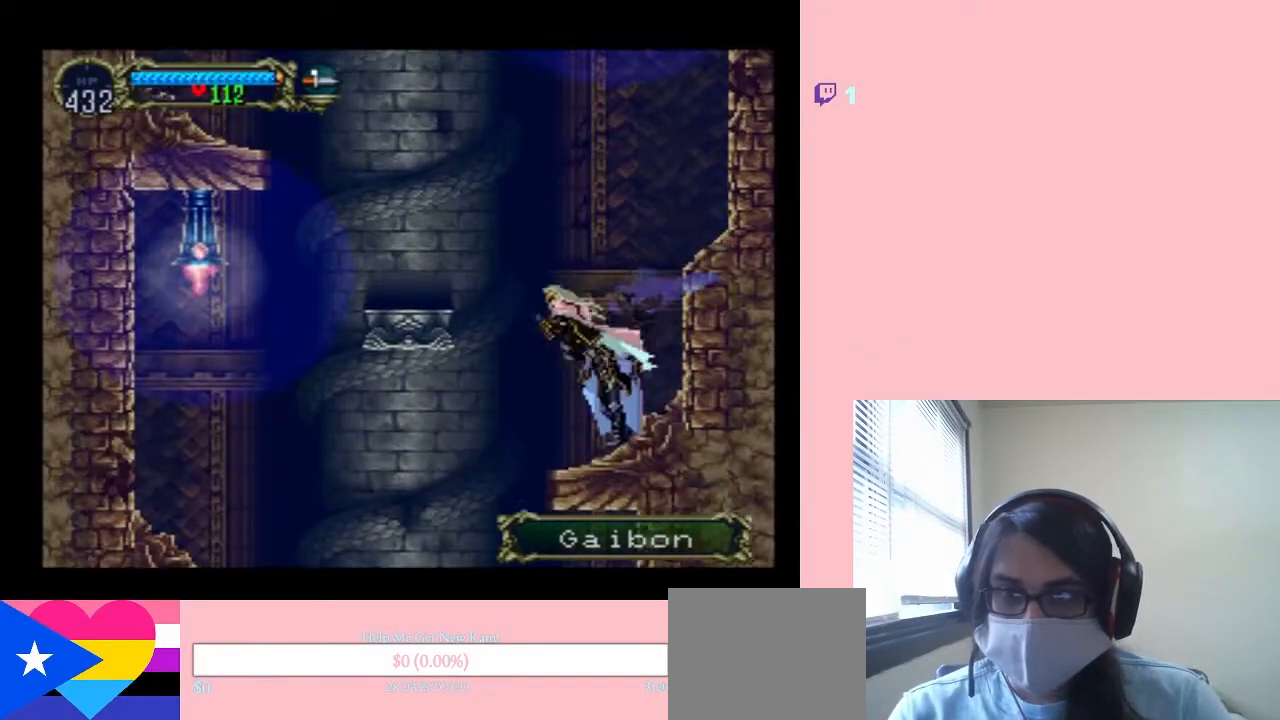
{"buttons": ["B"], "left_stick": "center", "right_stick": "center", "events": []}
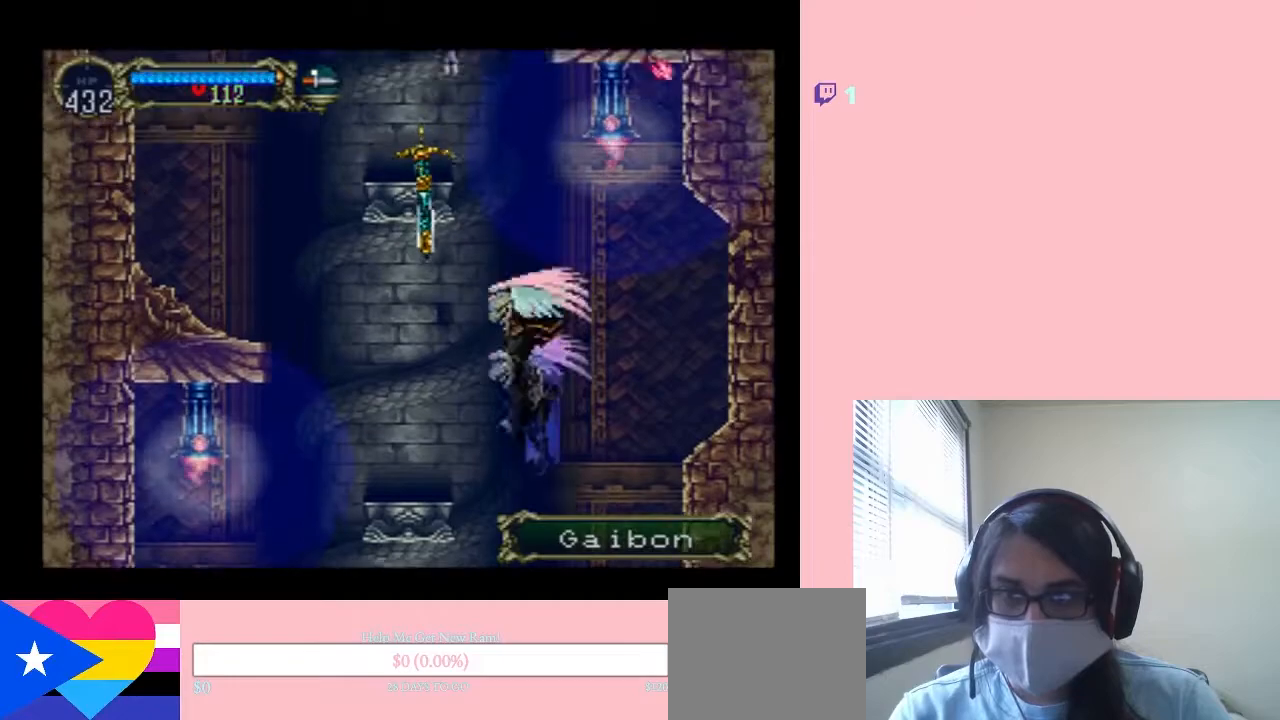
{"buttons": ["L1", "DPAD_UP"], "left_stick": "center", "right_stick": "center", "events": [[183, "DPAD_LEFT", "down"], [183, "DPAD_UP", "down"], [183, "L1", "down"], [217, "DPAD_LEFT", "up"], [367, "B", "up"]]}
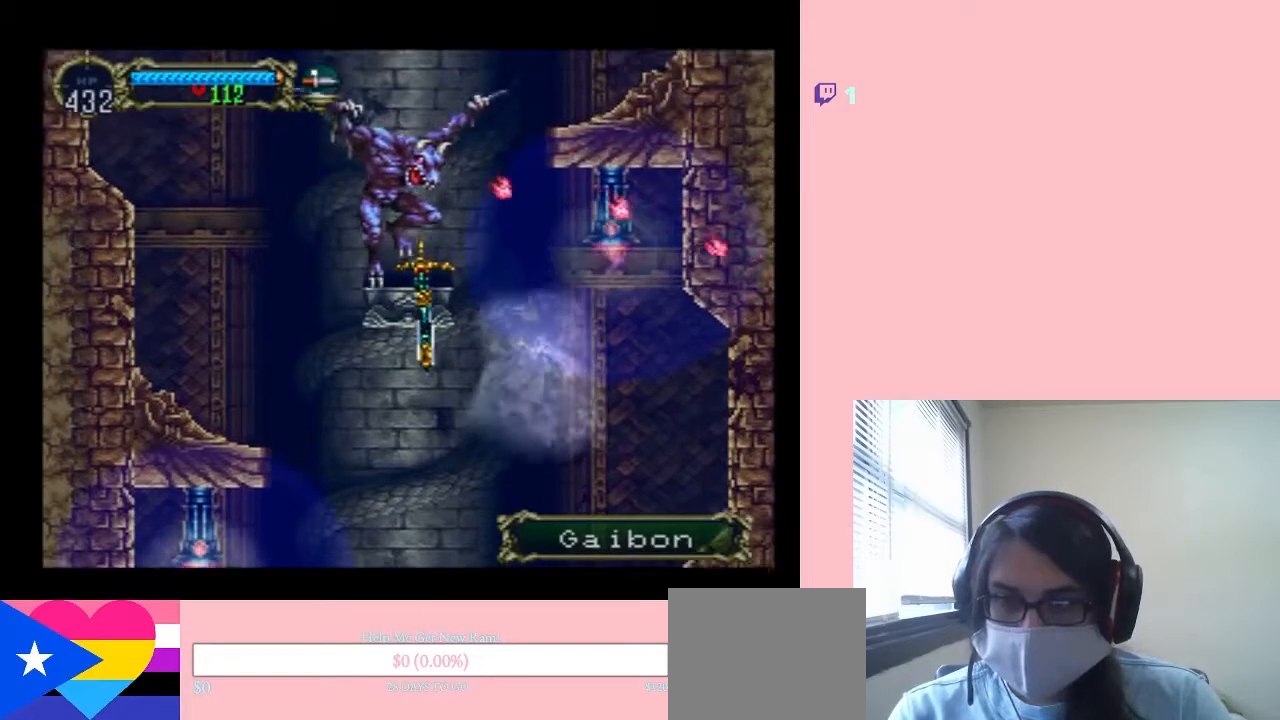
{"buttons": ["L1", "DPAD_UP", "DPAD_LEFT"], "left_stick": "center", "right_stick": "center", "events": [[383, "DPAD_LEFT", "down"]]}
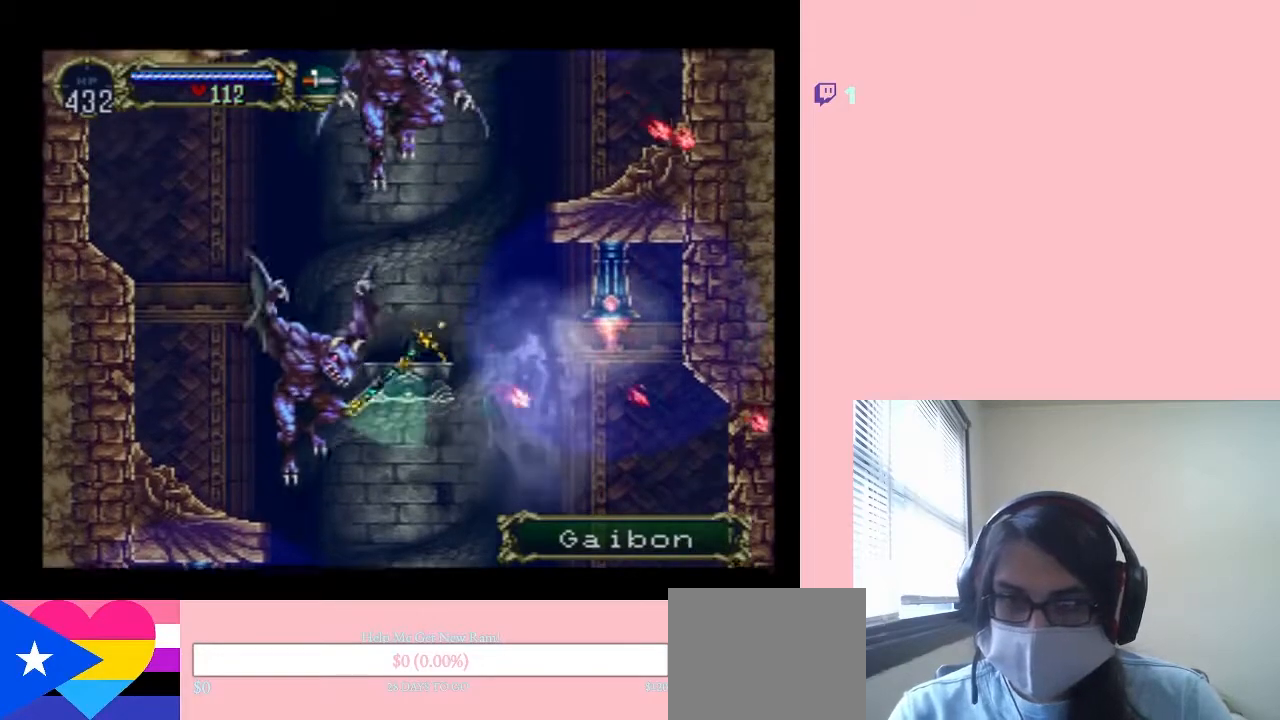
{"buttons": ["L1", "DPAD_UP"], "left_stick": "center", "right_stick": "center", "events": [[150, "DPAD_LEFT", "up"]]}
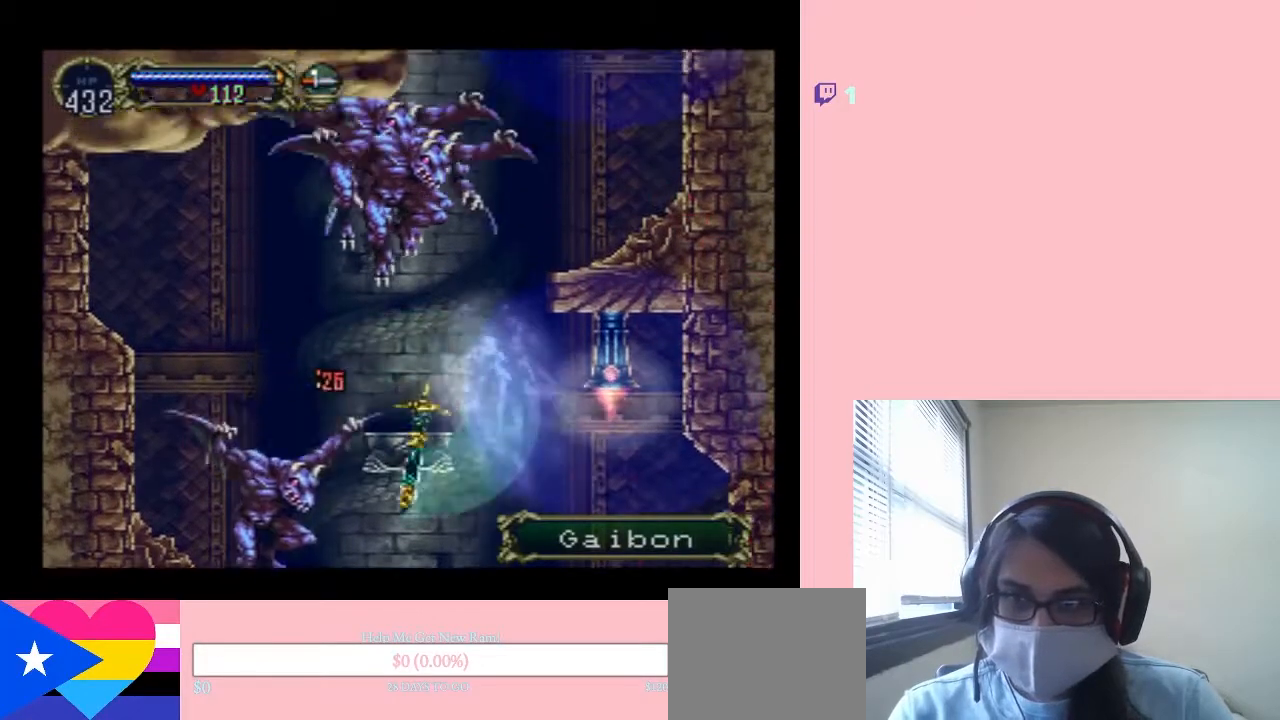
{"buttons": ["DPAD_UP"], "left_stick": "center", "right_stick": "center", "events": [[250, "L1", "up"]]}